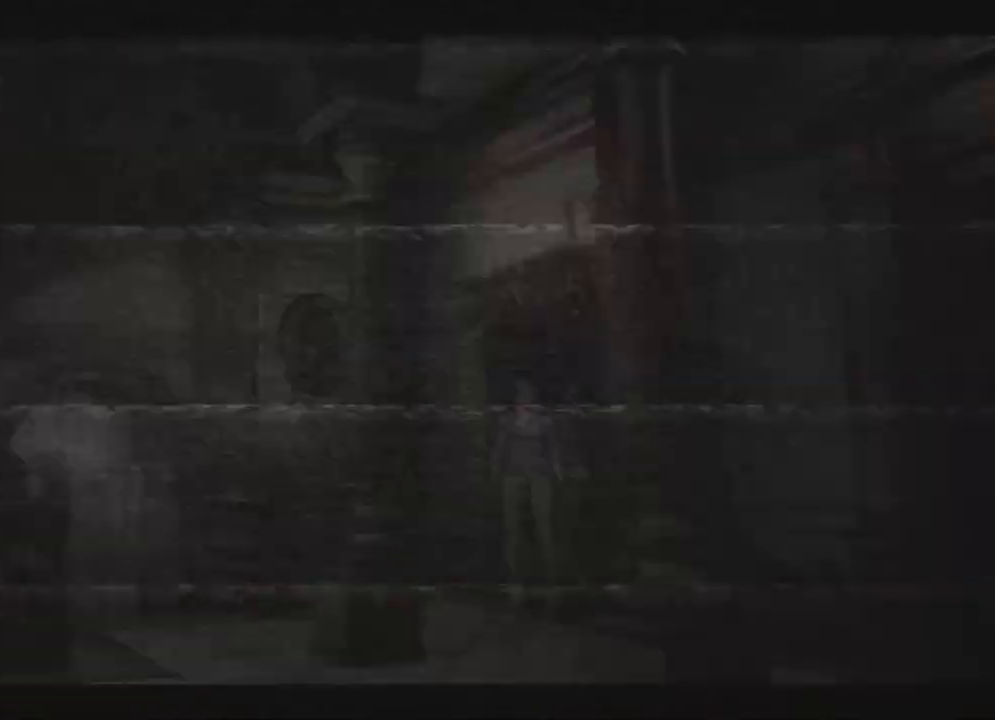
Gameplay with a controller (Xbox layout); each line is a JSON object with the inputs held at the frame after it (dt_ms = milliseconds from this image to that frame). "events" lists button and stick changes between this image and that frame as [ms after this image, input, new state], when the widget could be followed in between. Not read: A SHARE.
{"dt_ms": 500, "buttons": ["X", "DPAD_UP"], "left_stick": "down-left", "right_stick": "down-right"}
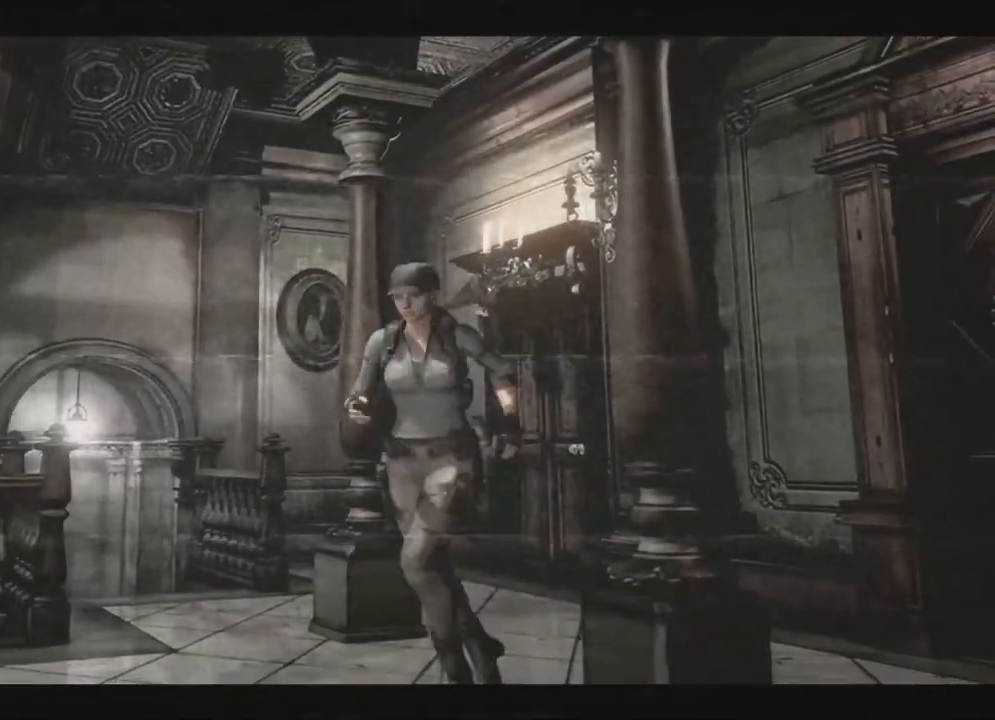
{"dt_ms": 500, "buttons": [], "left_stick": "left", "right_stick": "down-right"}
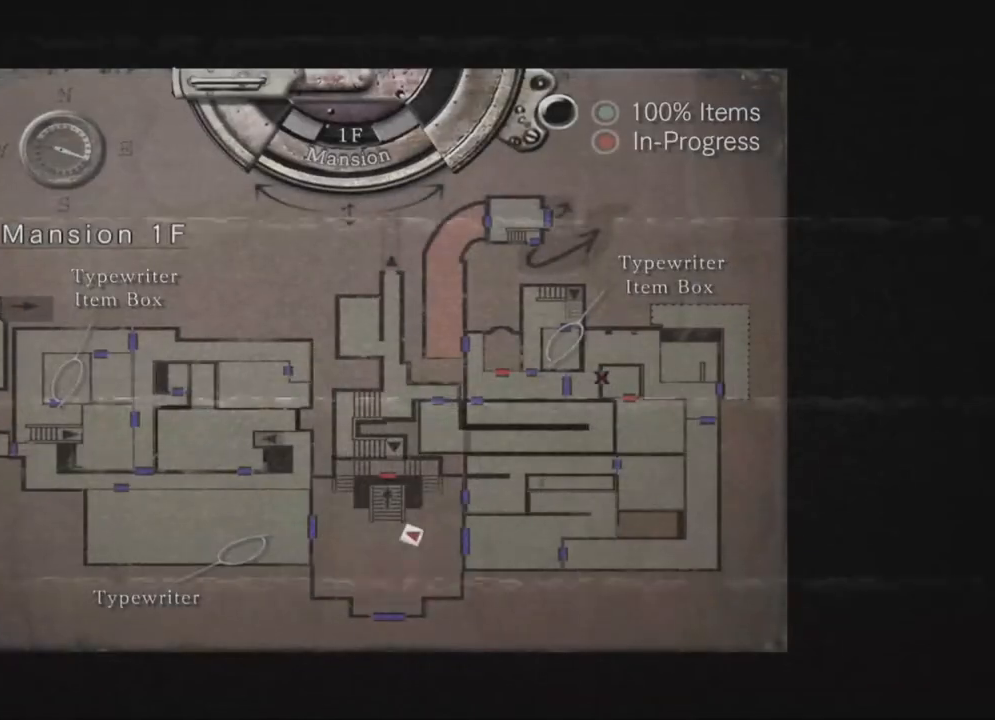
{"dt_ms": 1000, "buttons": ["DPAD_UP"], "left_stick": "left", "right_stick": "down-right"}
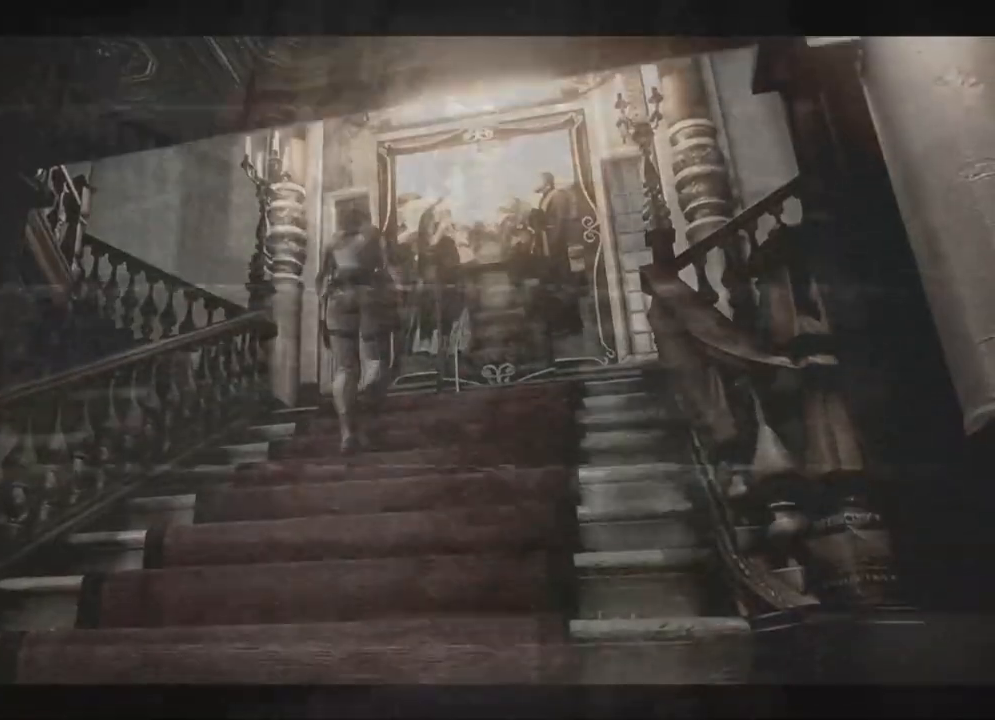
{"dt_ms": 1000, "buttons": ["X", "DPAD_UP", "DPAD_LEFT"], "left_stick": "left", "right_stick": "down-right"}
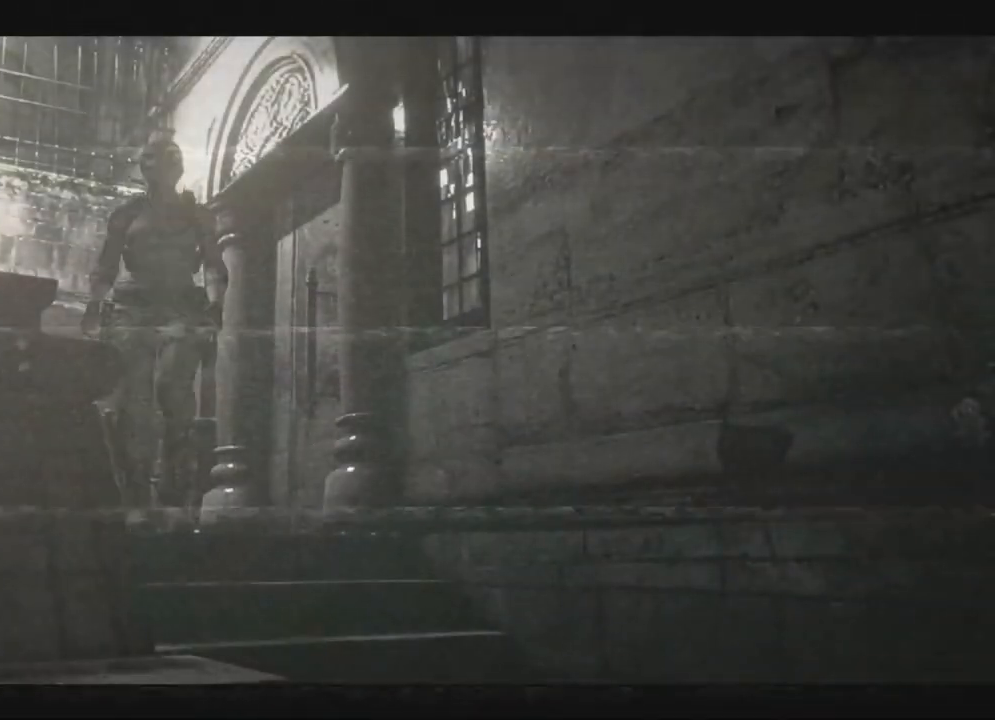
{"dt_ms": 500, "buttons": ["X", "DPAD_UP"], "left_stick": "left", "right_stick": "down-right", "events": [[17, "X", "up"], [33, "X", "down"], [50, "DPAD_LEFT", "up"], [50, "X", "up"], [67, "X", "down"], [83, "X", "up"], [100, "X", "down"], [117, "X", "up"], [133, "X", "down"], [150, "X", "up"], [167, "X", "down"], [183, "X", "up"], [200, "X", "down"], [217, "X", "up"], [233, "X", "down"], [333, "DPAD_RIGHT", "down"], [367, "left_stick", "down-left"], [483, "DPAD_RIGHT", "up"], [500, "left_stick", "left"]]}
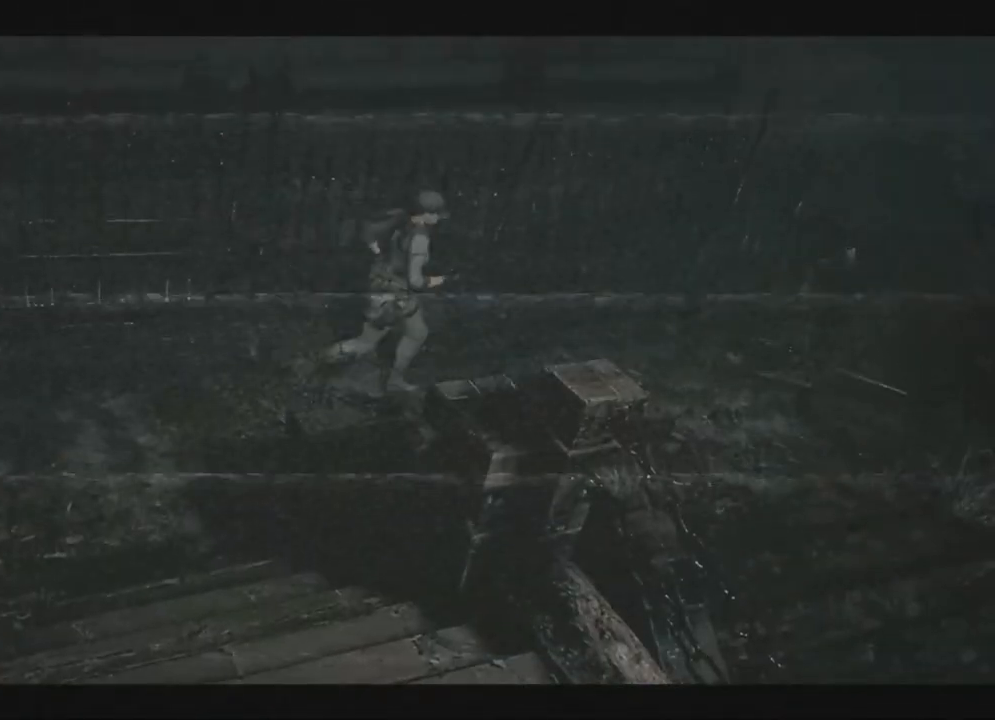
{"dt_ms": 500, "buttons": ["X", "DPAD_UP"], "left_stick": "down-left", "right_stick": "down-right", "events": [[200, "DPAD_RIGHT", "down"], [250, "DPAD_RIGHT", "up"], [333, "X", "up"], [350, "X", "down"], [367, "X", "up"], [383, "DPAD_RIGHT", "down"], [383, "X", "down"], [433, "DPAD_RIGHT", "up"], [433, "X", "up"], [450, "X", "down"], [450, "left_stick", "down-left"], [467, "X", "up"], [483, "X", "down"]]}
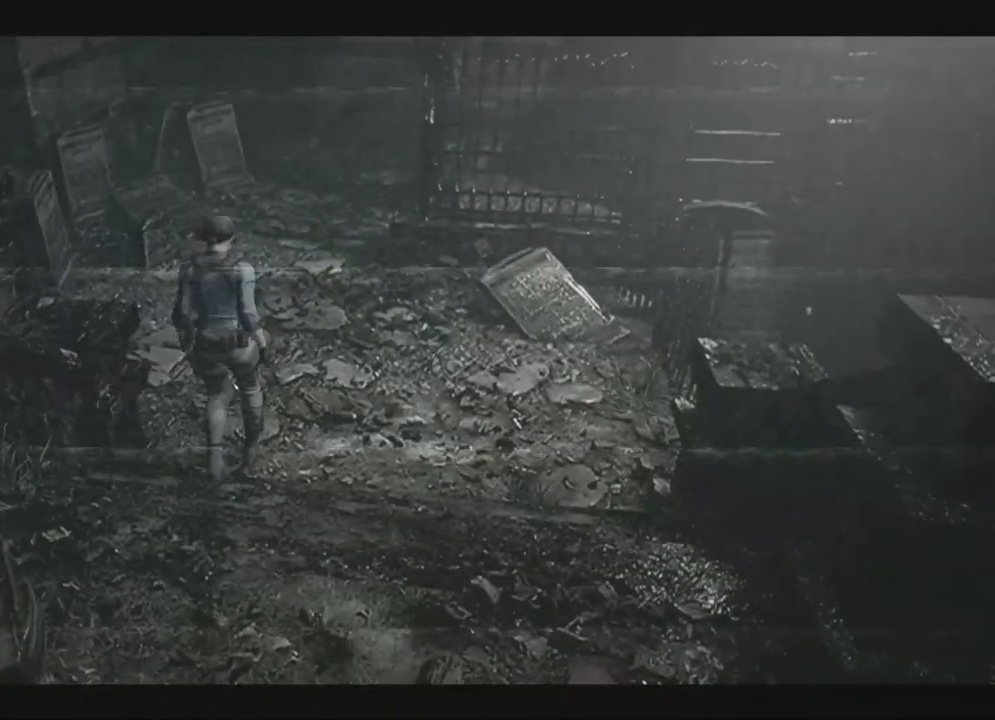
{"dt_ms": 500, "buttons": ["X", "DPAD_UP"], "left_stick": "left", "right_stick": "down-right", "events": [[250, "left_stick", "left"], [300, "DPAD_RIGHT", "down"], [500, "DPAD_RIGHT", "up"]]}
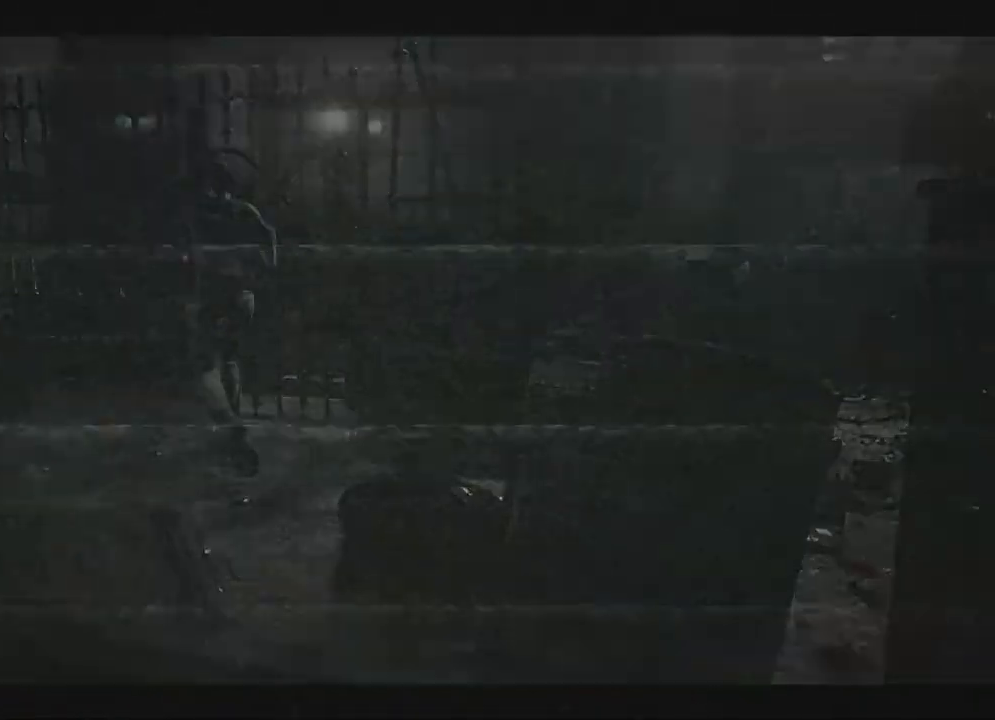
{"dt_ms": 500, "buttons": ["X"], "left_stick": "left", "right_stick": "down-right", "events": [[17, "DPAD_UP", "up"]]}
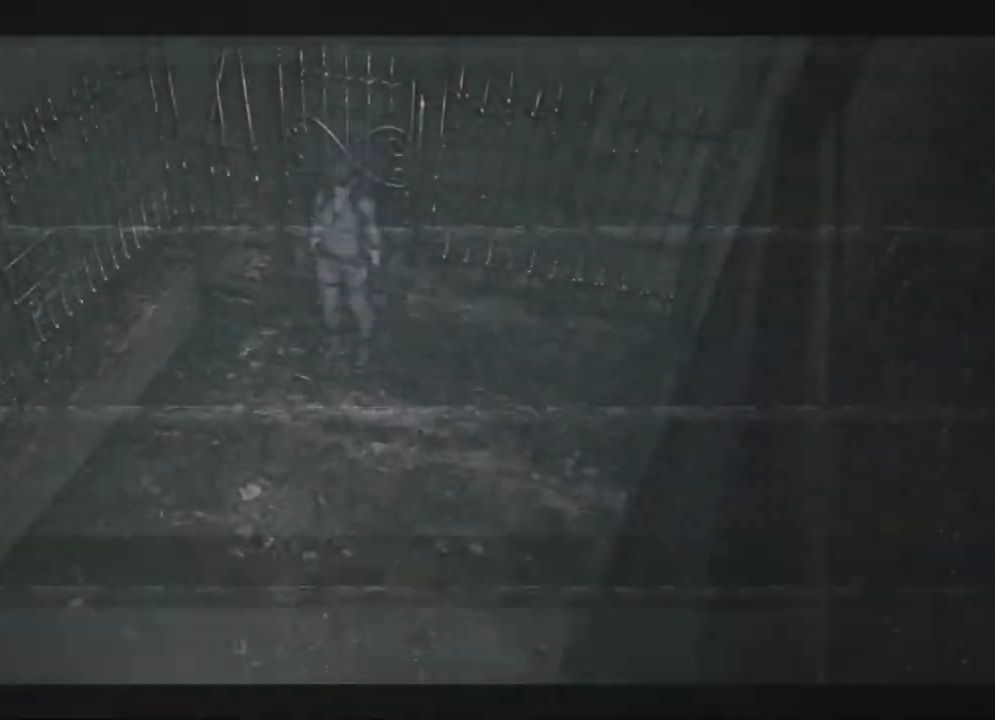
{"dt_ms": 500, "buttons": ["X", "DPAD_UP"], "left_stick": "left", "right_stick": "down-right", "events": [[33, "DPAD_UP", "down"], [150, "DPAD_LEFT", "down"], [317, "DPAD_LEFT", "up"]]}
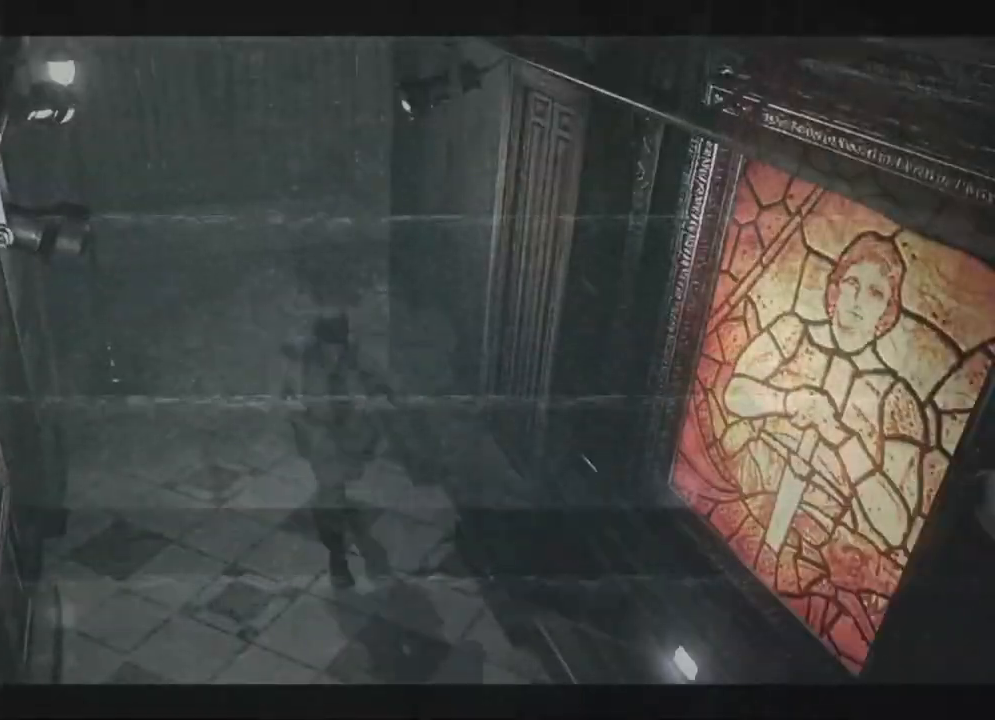
{"dt_ms": 500, "buttons": ["X", "DPAD_UP"], "left_stick": "down-left", "right_stick": "down-right", "events": [[433, "left_stick", "down-left"]]}
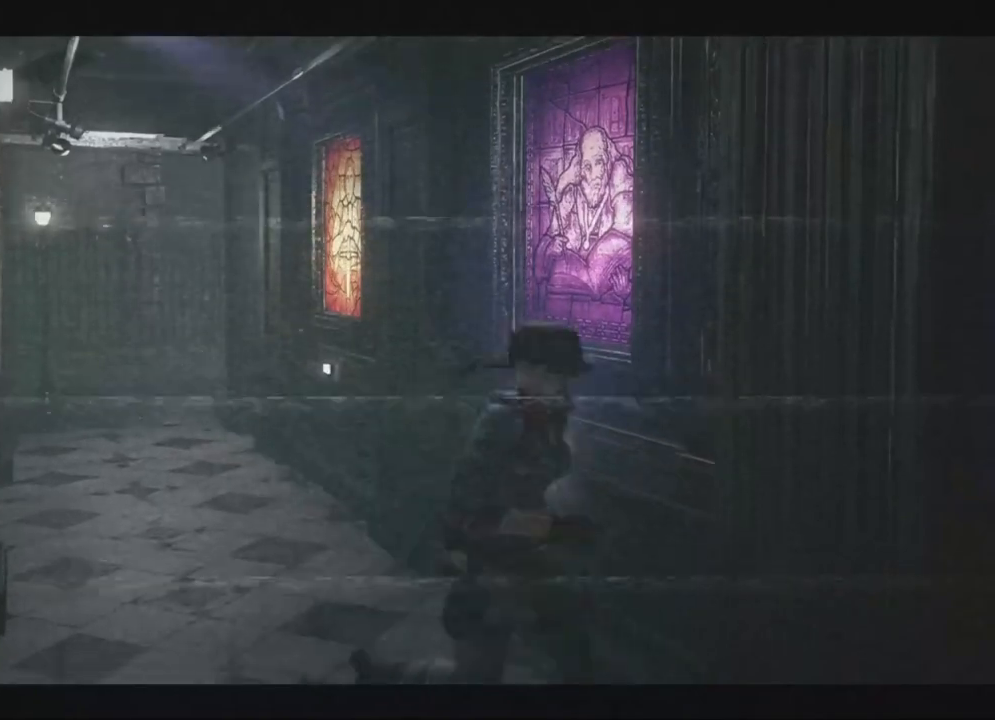
{"dt_ms": 500, "buttons": ["X", "DPAD_UP", "DPAD_LEFT"], "left_stick": "left", "right_stick": "down-right", "events": [[317, "DPAD_LEFT", "down"], [417, "DPAD_LEFT", "up"], [467, "DPAD_LEFT", "down"], [500, "left_stick", "left"]]}
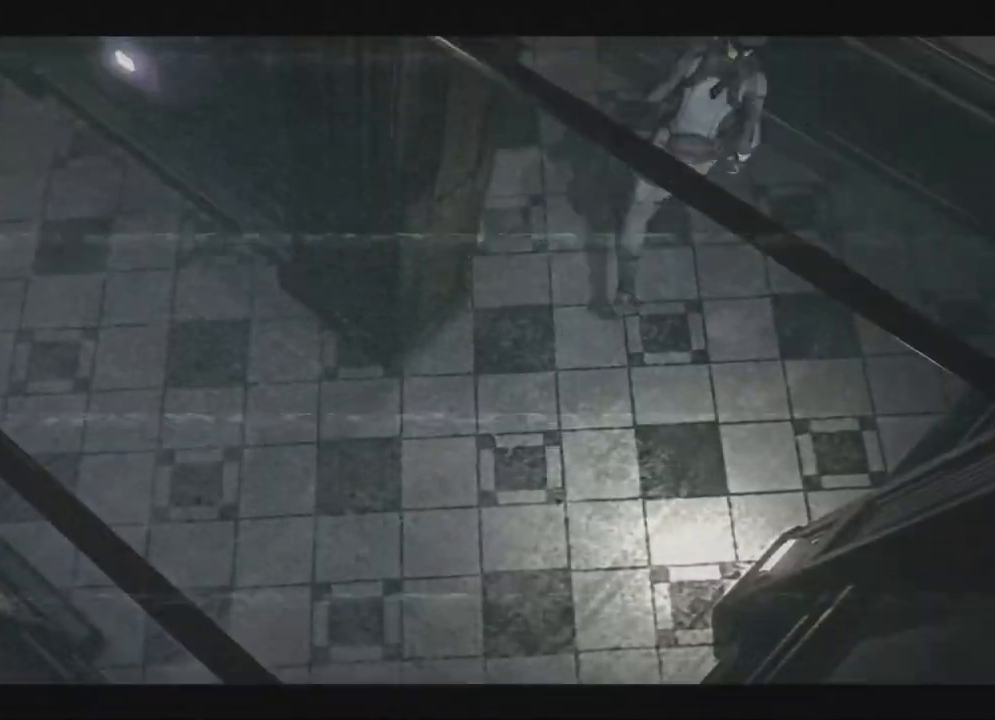
{"dt_ms": 500, "buttons": ["X", "DPAD_UP"], "left_stick": "down-left", "right_stick": "down-right", "events": [[83, "DPAD_LEFT", "up"], [117, "left_stick", "down-left"]]}
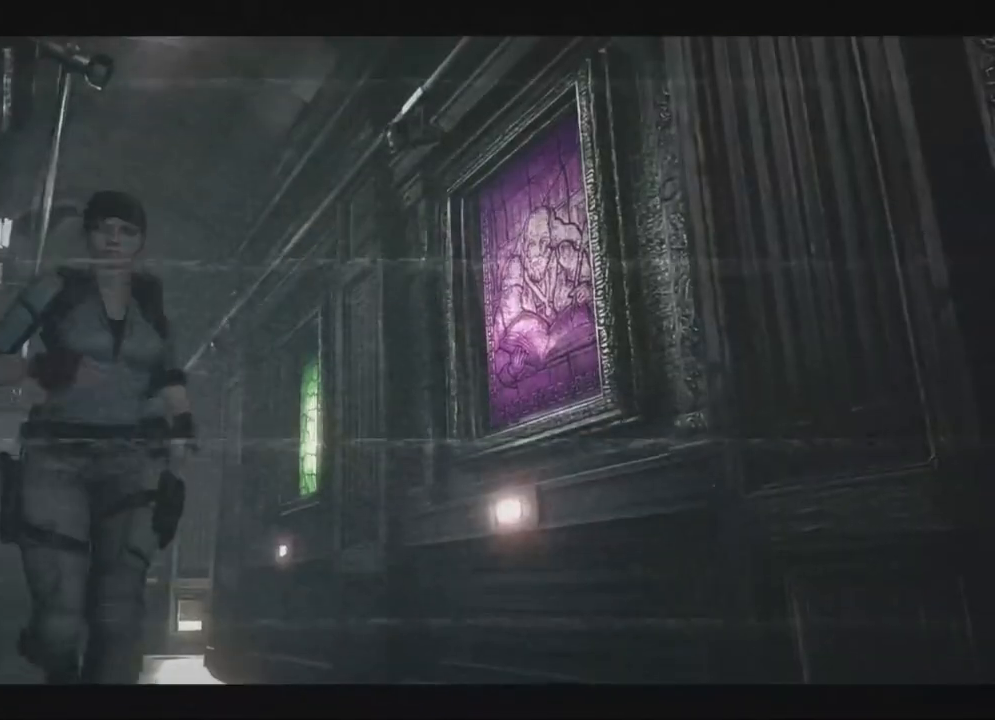
{"dt_ms": 500, "buttons": ["X", "DPAD_UP", "DPAD_RIGHT"], "left_stick": "down-left", "right_stick": "down-right", "events": [[283, "DPAD_RIGHT", "down"]]}
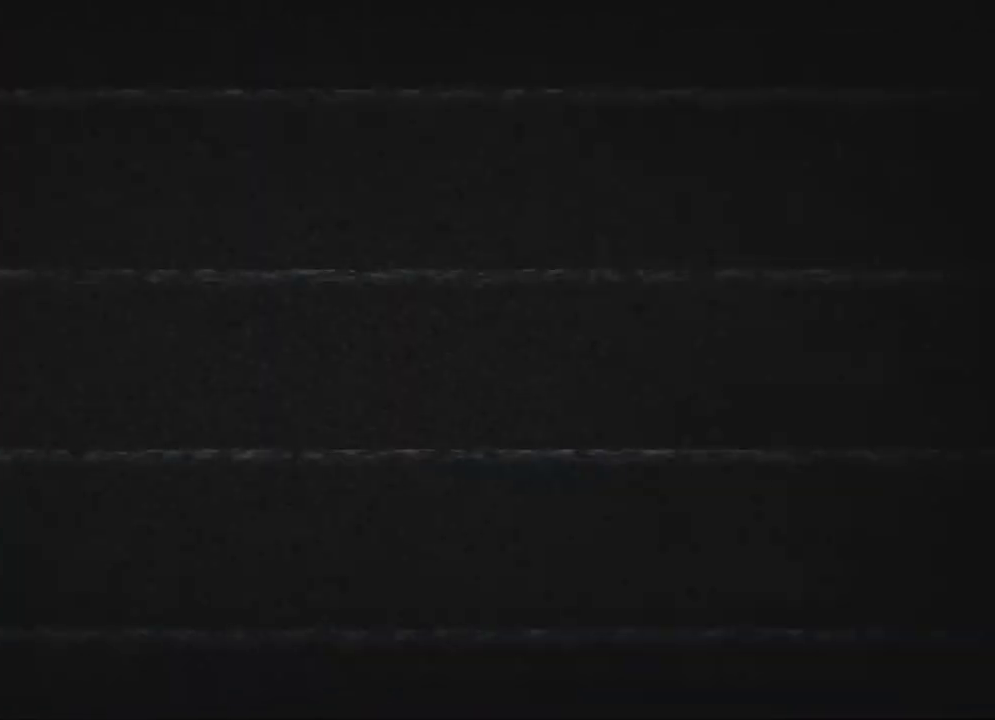
{"dt_ms": 500, "buttons": ["X", "DPAD_UP", "DPAD_RIGHT"], "left_stick": "down-left", "right_stick": "down-right", "events": []}
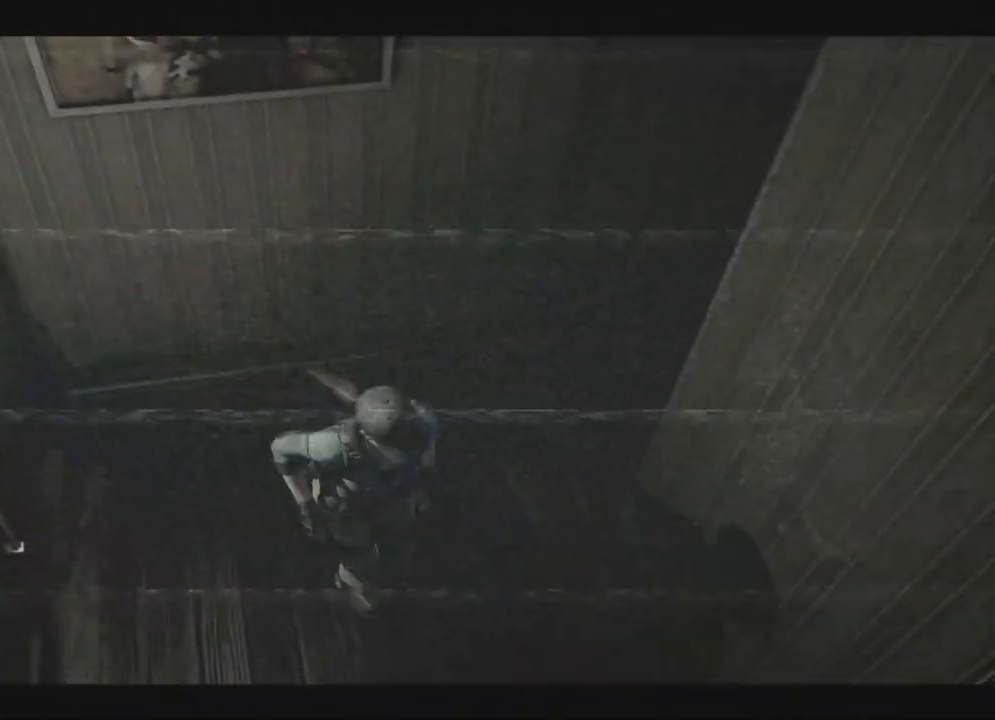
{"dt_ms": 500, "buttons": [], "left_stick": "down-left", "right_stick": "down-right"}
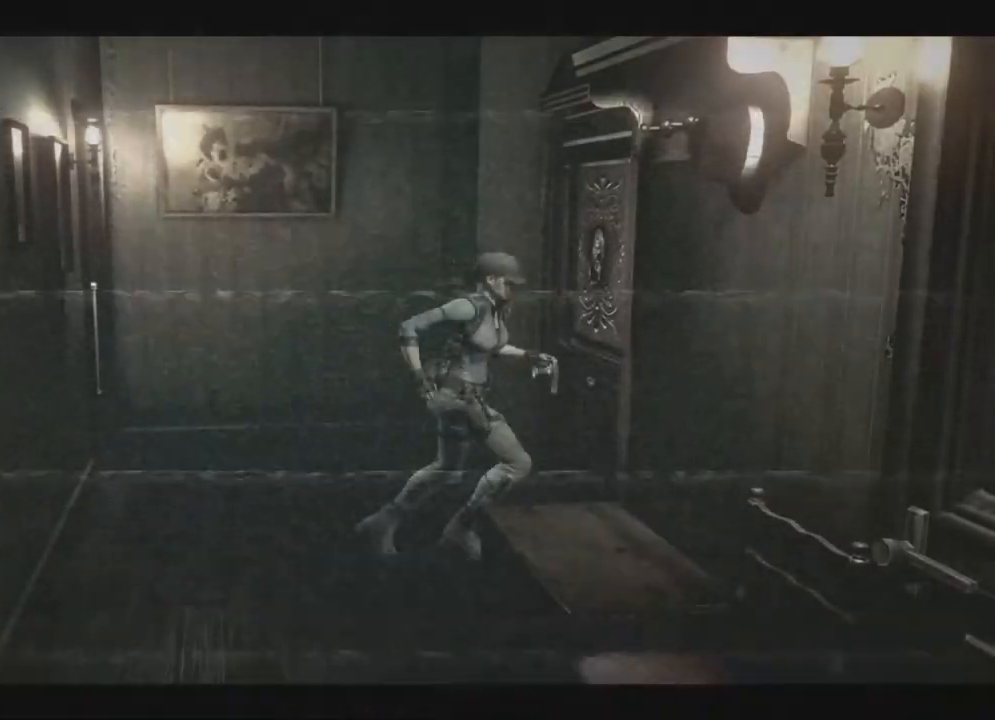
{"dt_ms": 500, "buttons": [], "left_stick": "left", "right_stick": "down-right", "events": [[100, "L2", "down"], [117, "left_stick", "left"], [450, "L2", "up"]]}
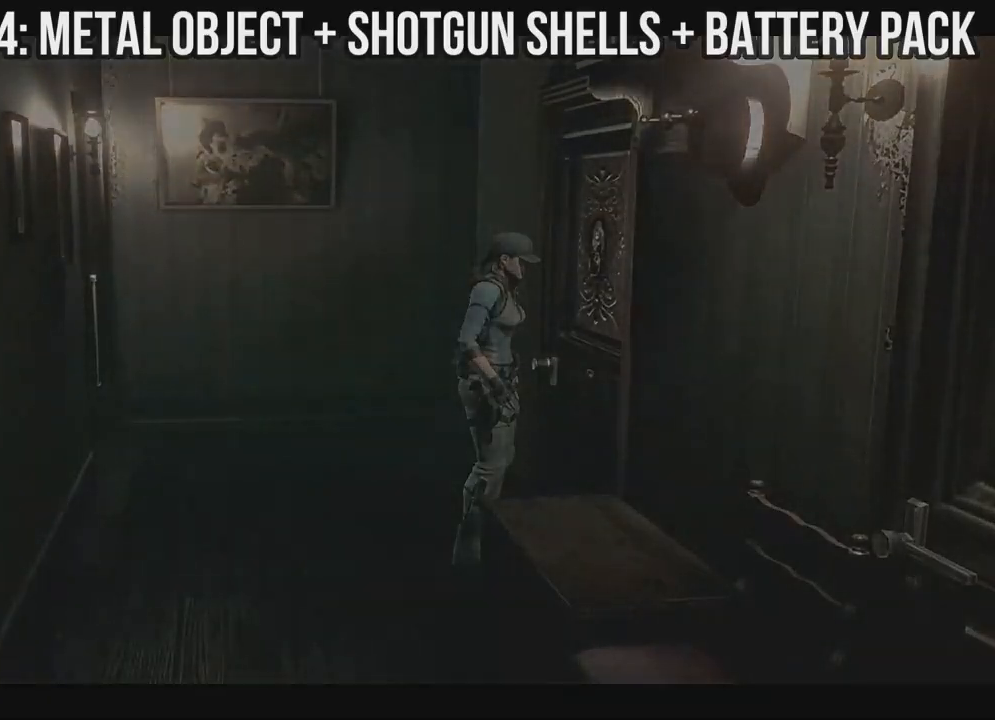
{"dt_ms": 500, "buttons": ["X"], "left_stick": "left", "right_stick": "down-right", "events": [[67, "L2", "down"], [183, "L2", "up"], [317, "X", "down"]]}
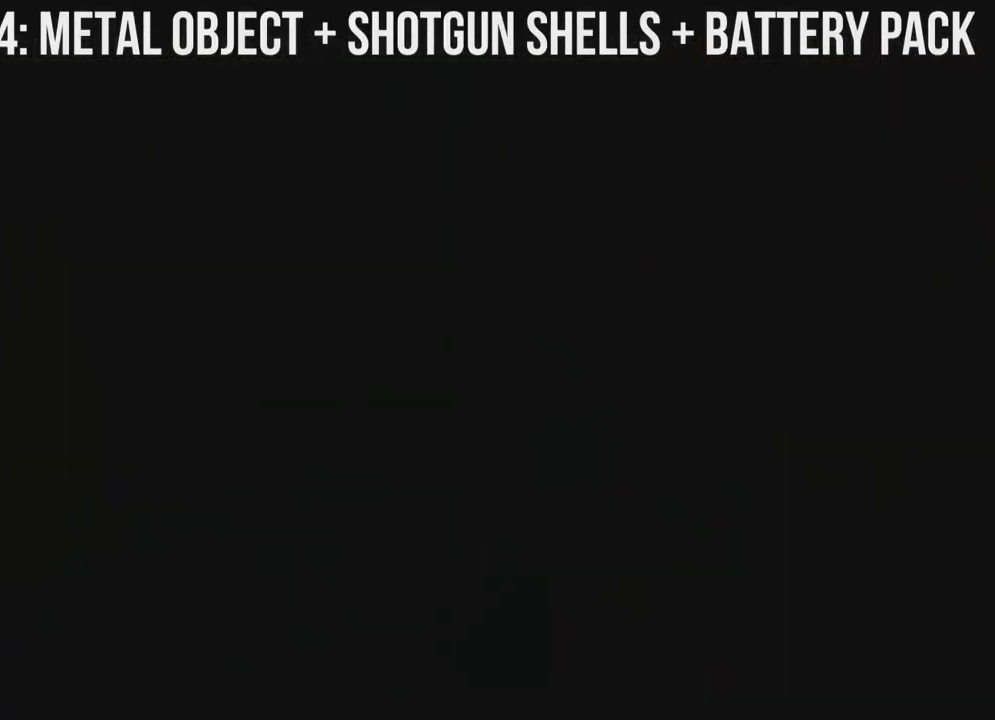
{"dt_ms": 500, "buttons": ["X"], "left_stick": "left", "right_stick": "down-right", "events": []}
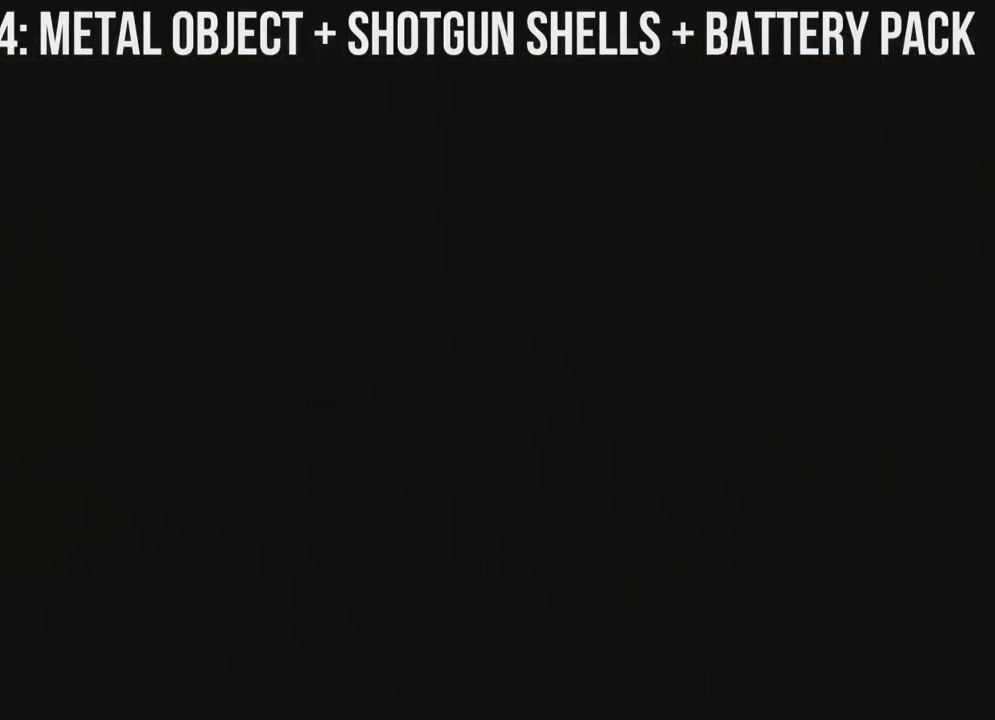
{"dt_ms": 500, "buttons": ["X"], "left_stick": "left", "right_stick": "down-right", "events": []}
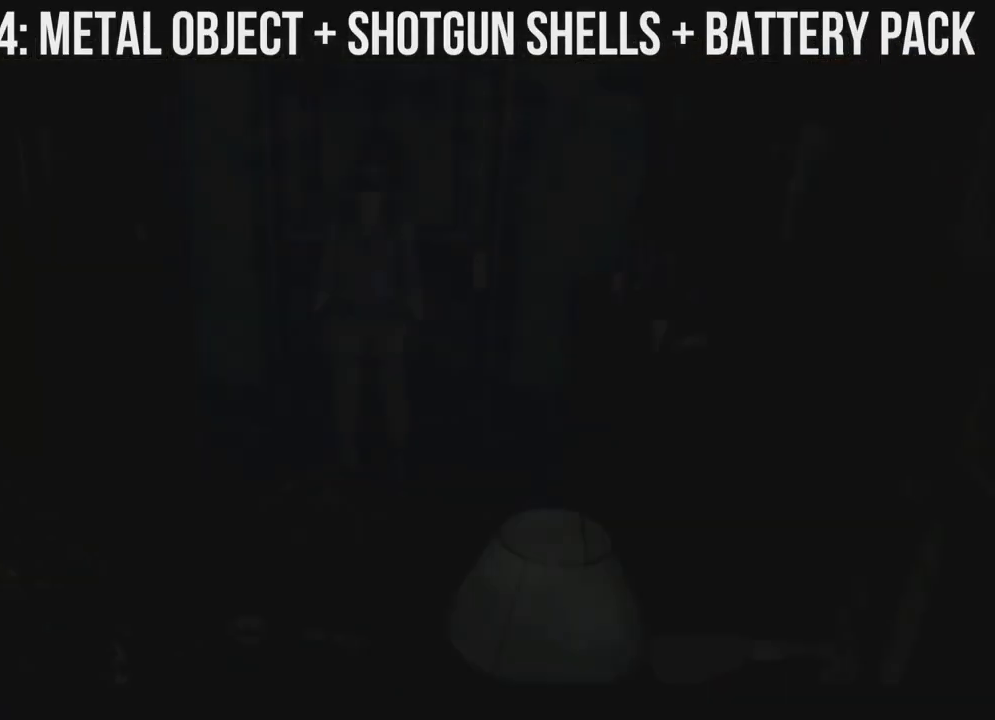
{"dt_ms": 500, "buttons": ["X", "DPAD_UP"], "left_stick": "left", "right_stick": "down-right", "events": [[500, "DPAD_UP", "down"]]}
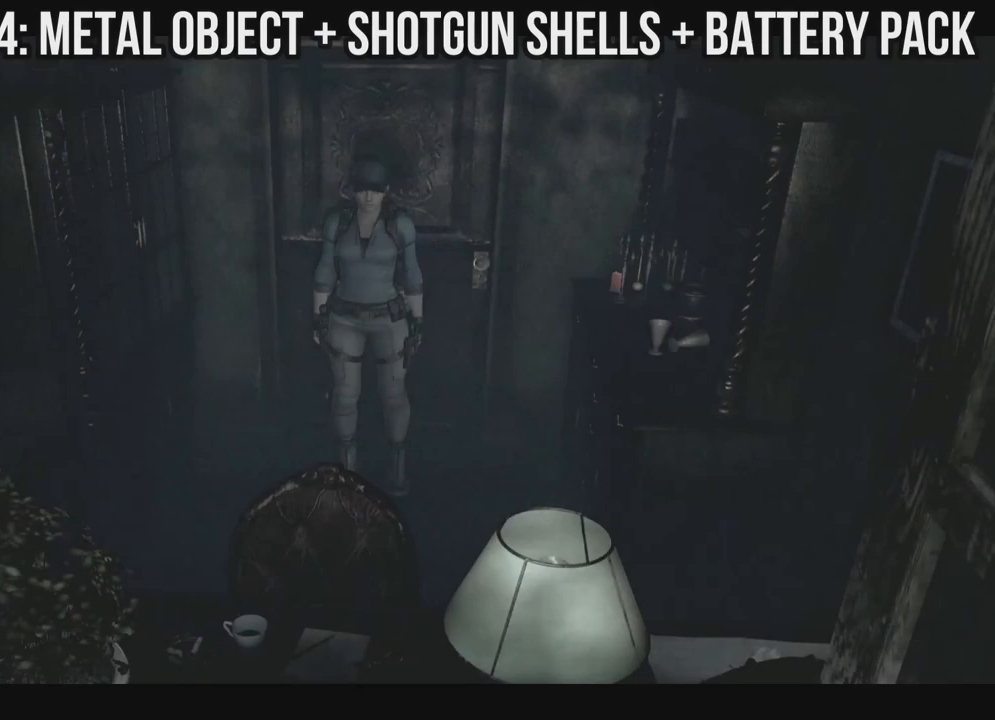
{"dt_ms": 500, "buttons": ["X", "DPAD_UP"], "left_stick": "left", "right_stick": "down-right", "events": [[133, "DPAD_LEFT", "down"], [267, "DPAD_LEFT", "up"]]}
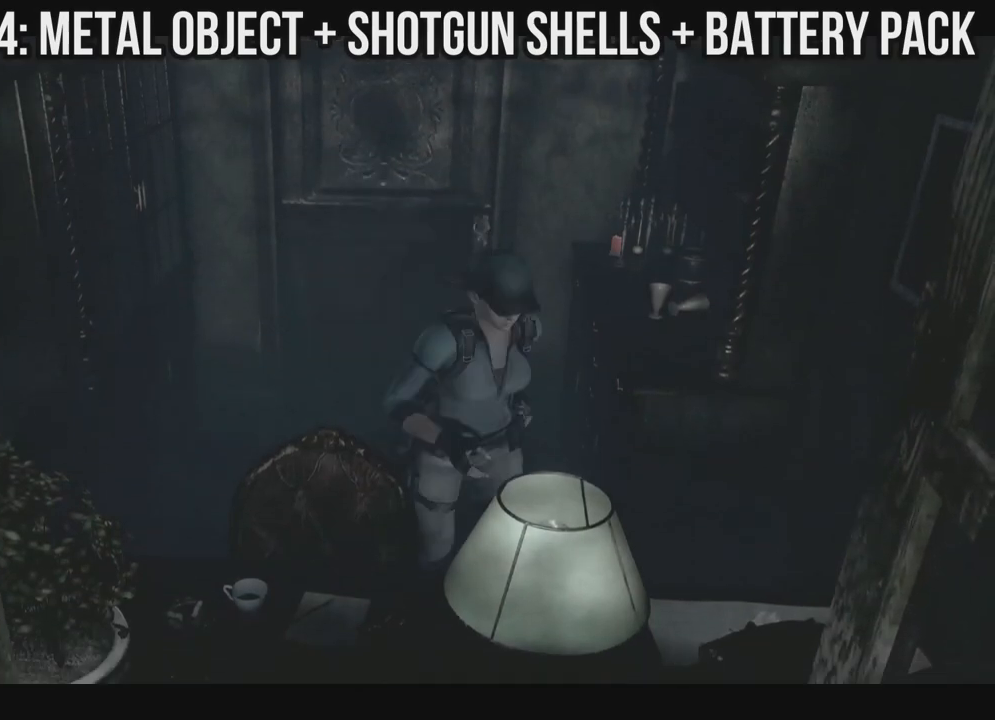
{"dt_ms": 500, "buttons": [], "left_stick": "left", "right_stick": "down-right", "events": [[133, "DPAD_RIGHT", "down"], [250, "DPAD_RIGHT", "up"], [433, "X", "up"], [450, "DPAD_UP", "up"]]}
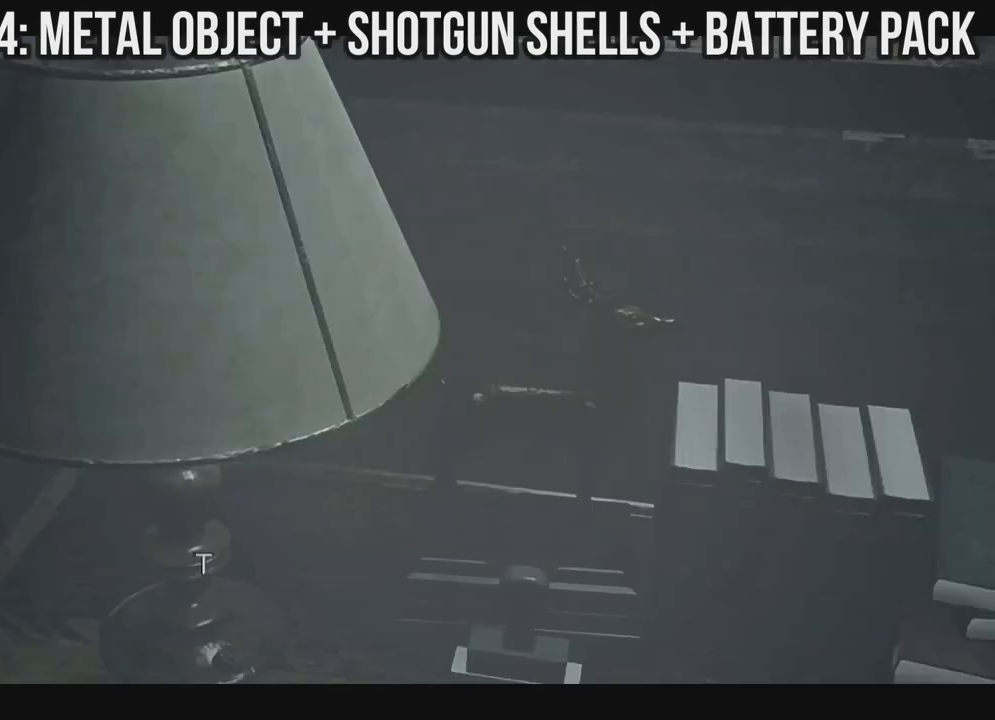
{"dt_ms": 500, "buttons": [], "left_stick": "left", "right_stick": "down-right", "events": []}
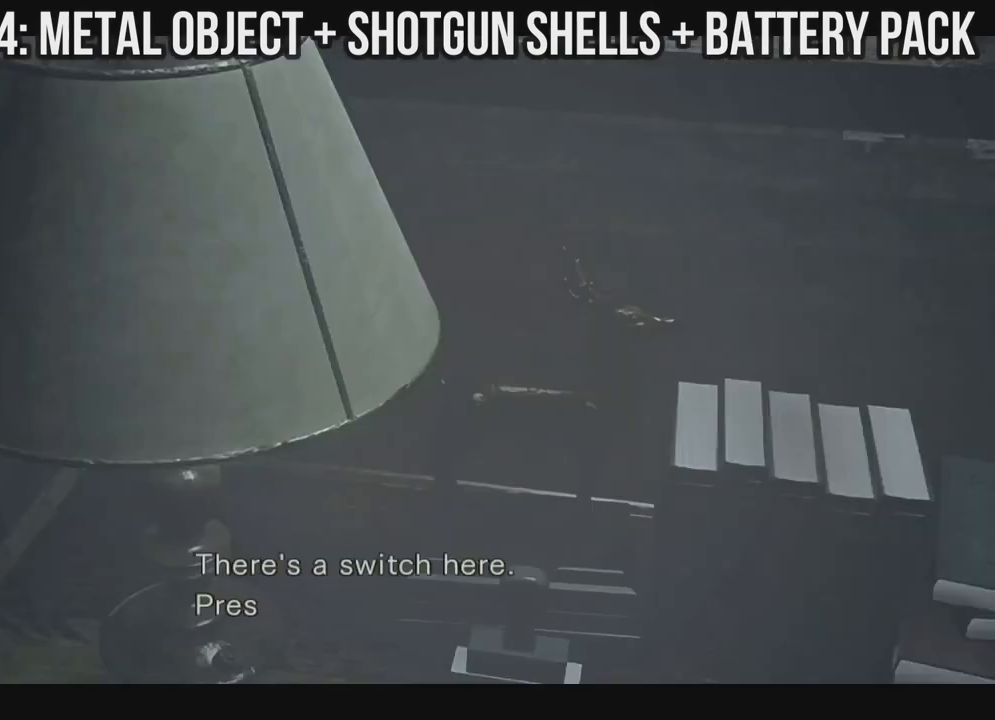
{"dt_ms": 500, "buttons": [], "left_stick": "left", "right_stick": "down-right", "events": []}
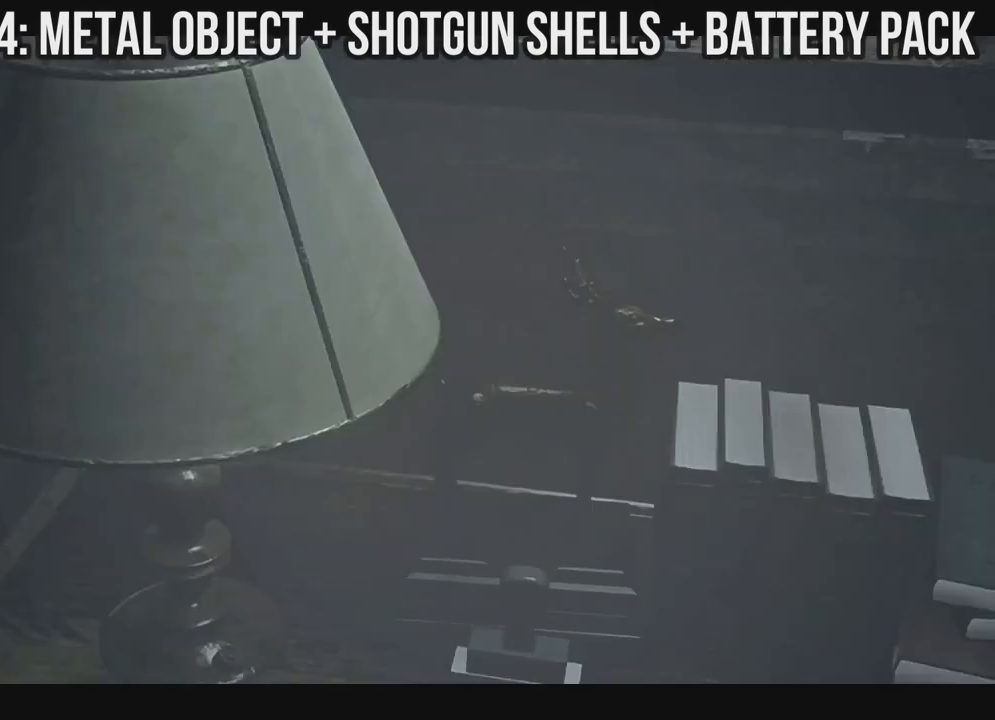
{"dt_ms": 1000, "buttons": [], "left_stick": "left", "right_stick": "down-right"}
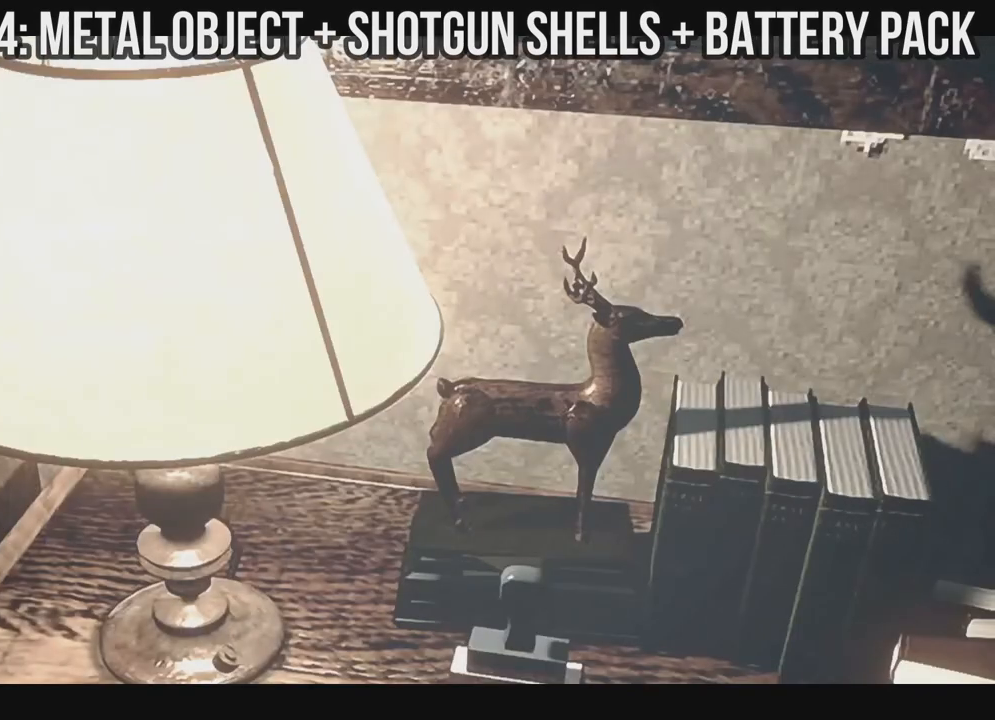
{"dt_ms": 500, "buttons": [], "left_stick": "left", "right_stick": "down-right", "events": []}